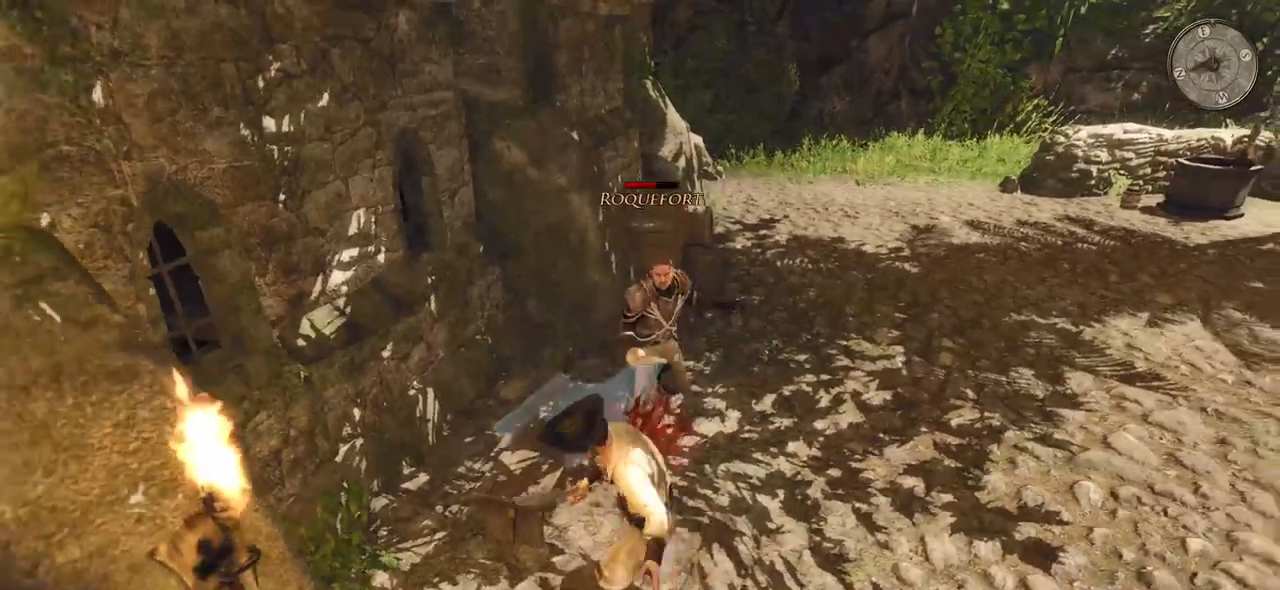
Gameplay with keyboard and mouse; each line is a JSON object with the keys and mouse buttons held at the frame after it. "events" lists presses ("down") and releases ("up") of "a", "ctrl", "d", "e", "q", "s", "shift", "space", "w", "mouse_left", "mouse_right" and "mouse_mb4" between this image and that frame as [ms after this image, input, new state], when the widget could be followed in between. "mouse_left", "mouse_right", "mouse_mb4" = the "left", "right", "mb4" buttons of the "mouse" list. No other keys are recorded. Mouse movement is not recorded. Not read: mouse_mb5 mouse_wheel.
{"keys": [], "mouse": ["right"], "events": []}
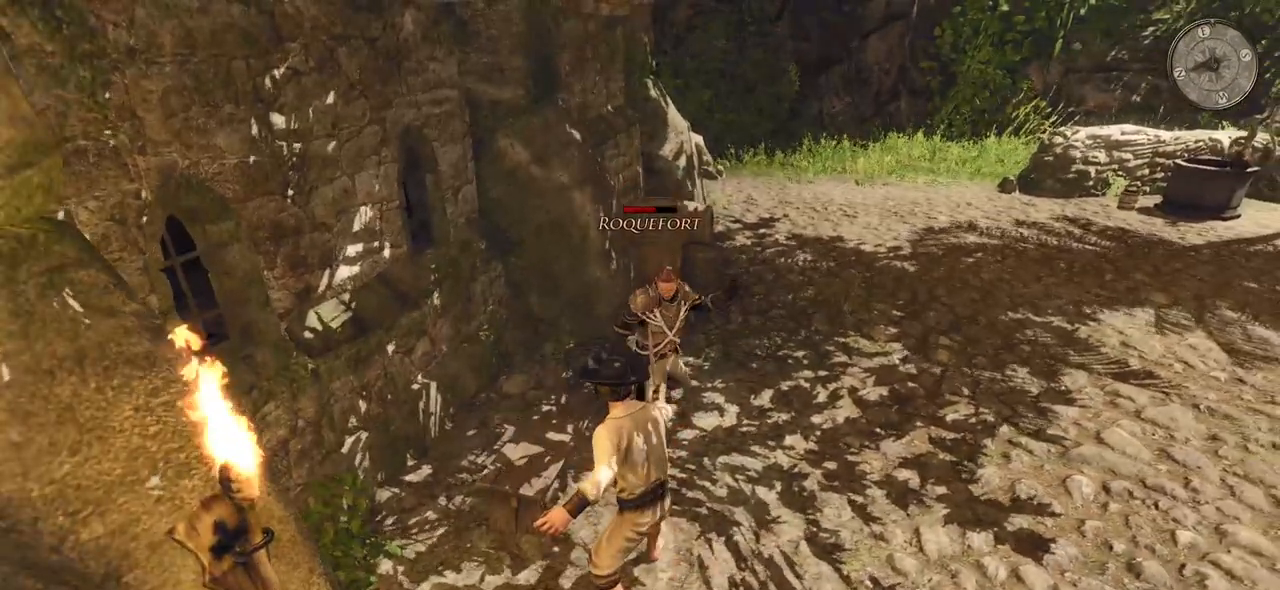
{"keys": [], "mouse": ["left"], "events": [[280, "mouse_right", "up"], [460, "mouse_left", "down"]]}
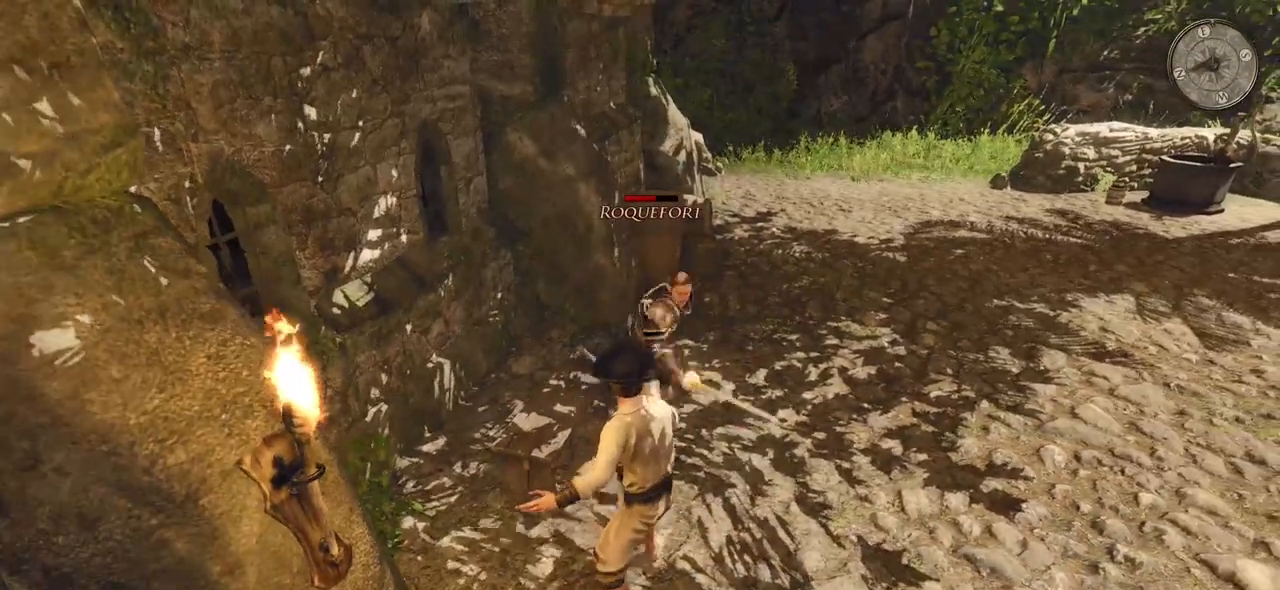
{"keys": [], "mouse": [], "events": [[100, "mouse_left", "up"]]}
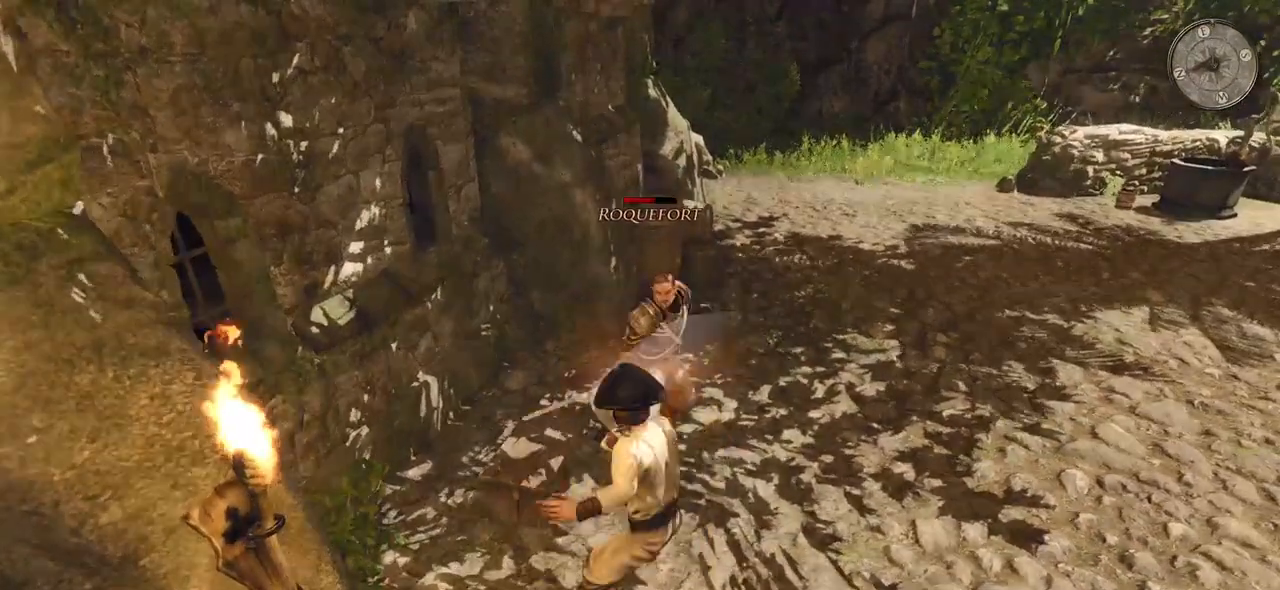
{"keys": [], "mouse": [], "events": [[40, "mouse_left", "down"], [180, "mouse_left", "up"]]}